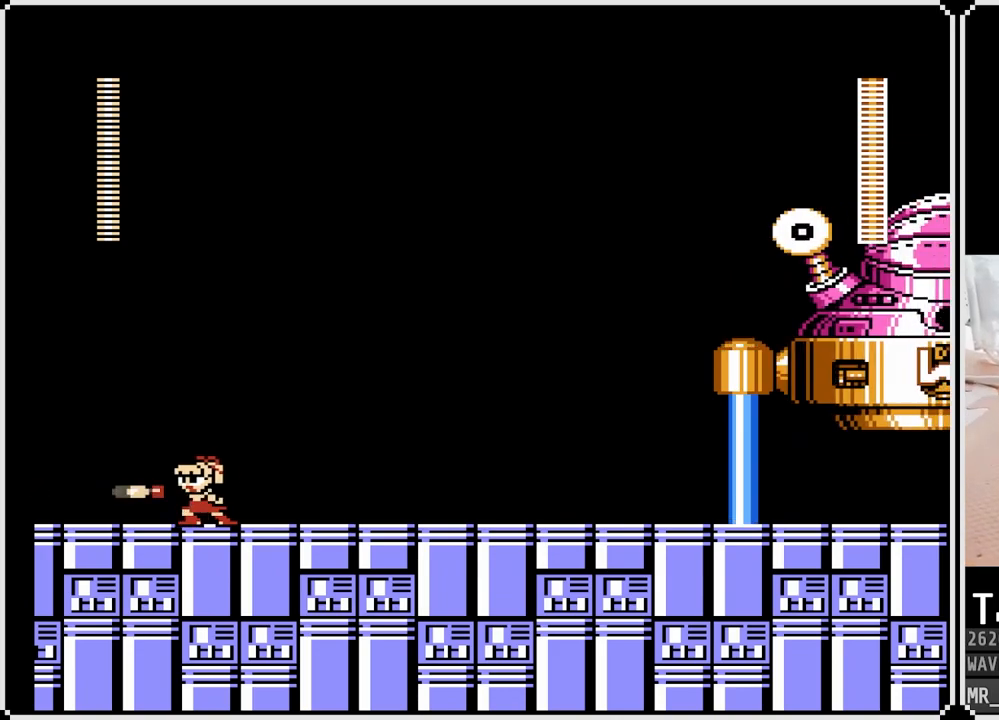
Gameplay with a controller (PlayStation layout); each line is a JSON object with the inputs held at the frame after it. "events" lists button and stick changes between this image and that frame as [ms after this image, input, new state], when the widget could be followed in between.
{"buttons": ["DPAD_RIGHT"], "left_stick": "center", "right_stick": "center", "events": [[83, "SQUARE", "up"], [133, "DPAD_LEFT", "down"], [417, "DPAD_LEFT", "up"], [417, "DPAD_RIGHT", "down"]]}
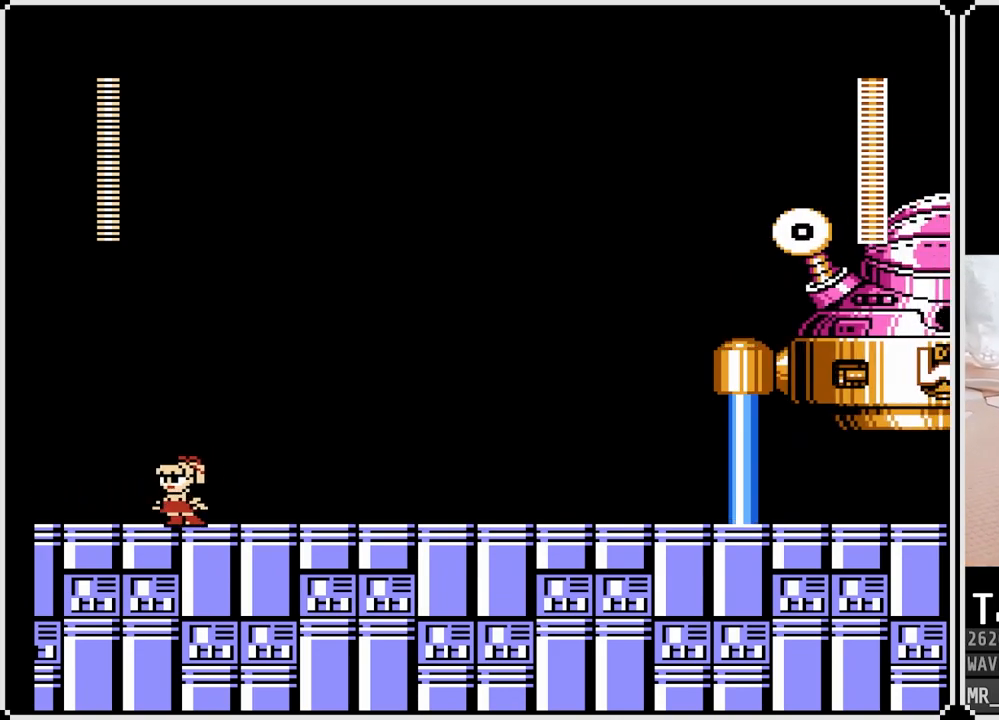
{"buttons": [], "left_stick": "center", "right_stick": "center", "events": [[100, "DPAD_RIGHT", "up"], [200, "CROSS", "down"], [267, "SQUARE", "down"], [317, "CROSS", "up"], [350, "SQUARE", "up"], [400, "SQUARE", "down"], [483, "SQUARE", "up"]]}
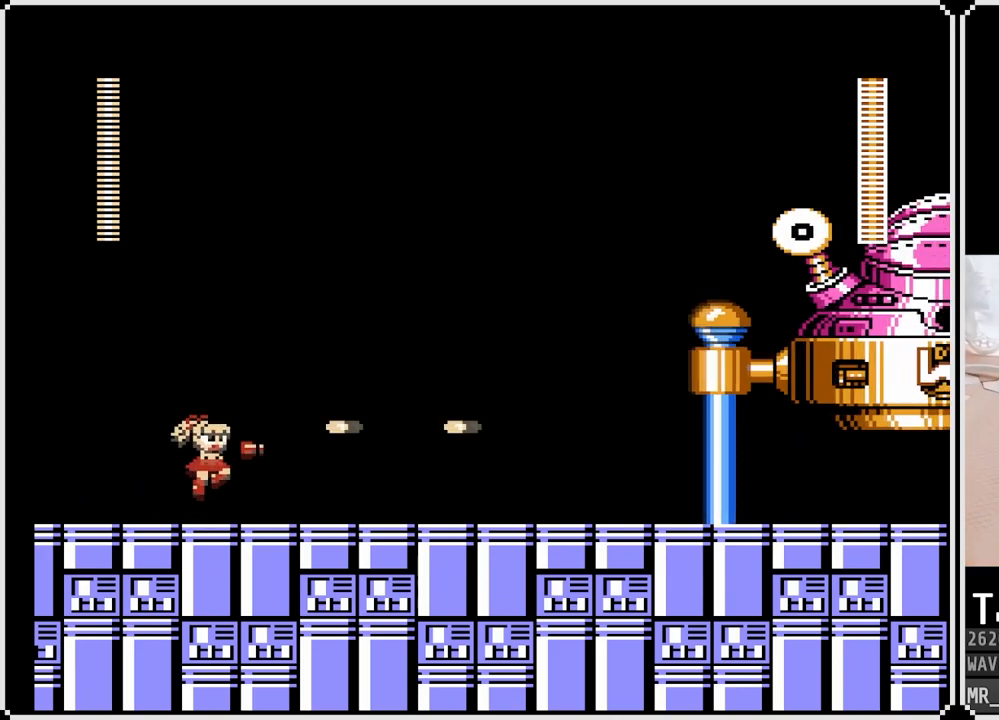
{"buttons": [], "left_stick": "center", "right_stick": "center", "events": [[17, "SQUARE", "down"], [100, "SQUARE", "up"]]}
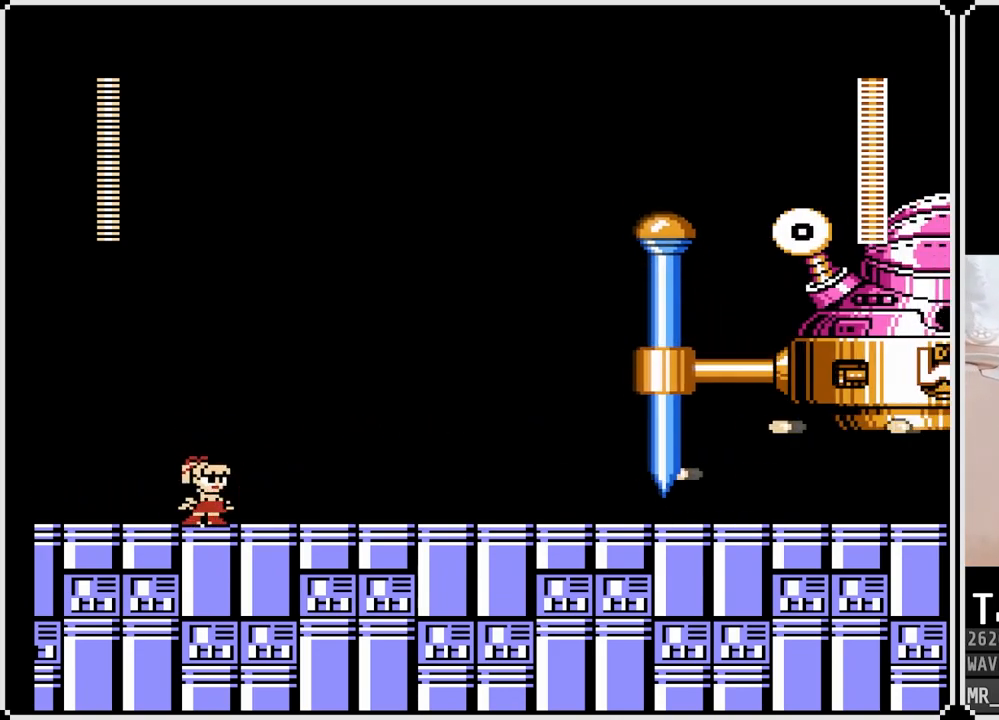
{"buttons": [], "left_stick": "center", "right_stick": "center", "events": [[117, "CROSS", "down"], [183, "SQUARE", "down"], [233, "CROSS", "up"], [250, "SQUARE", "up"], [300, "SQUARE", "down"], [383, "SQUARE", "up"], [400, "SQUARE", "down"], [500, "SQUARE", "up"]]}
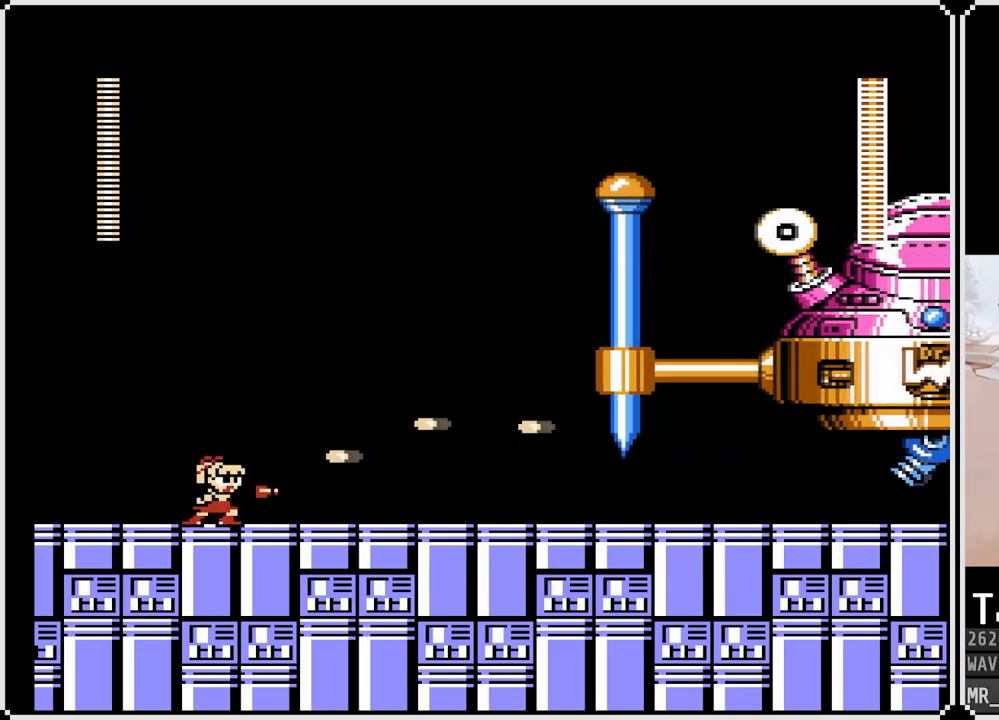
{"buttons": [], "left_stick": "center", "right_stick": "center", "events": [[133, "CROSS", "down"], [167, "SQUARE", "down"], [217, "CROSS", "up"], [250, "SQUARE", "up"], [300, "SQUARE", "down"], [383, "SQUARE", "up"]]}
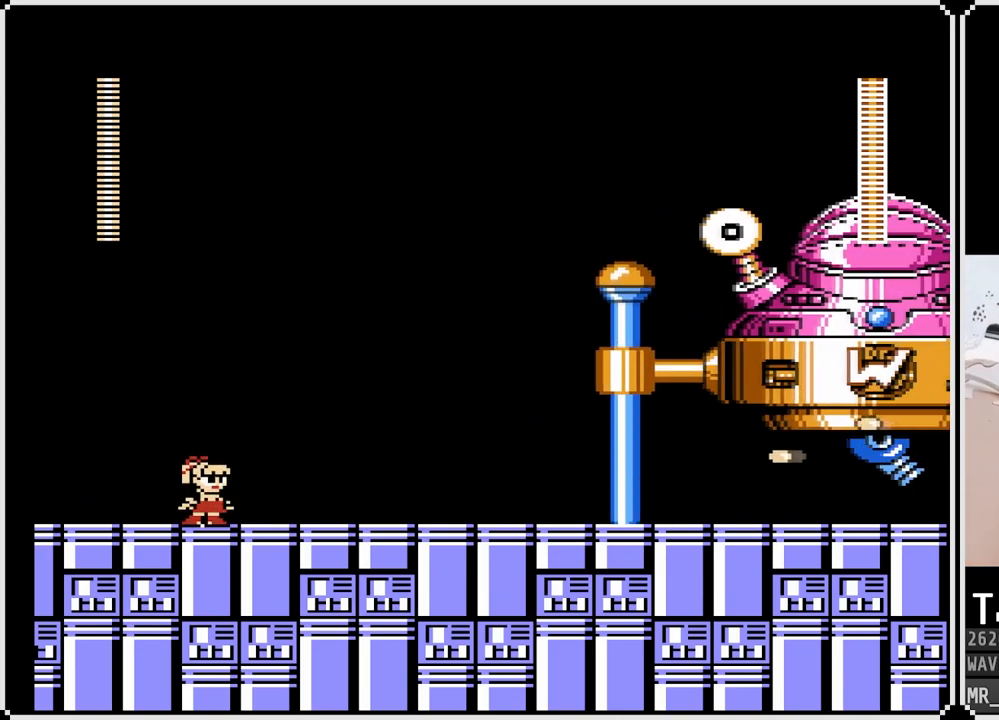
{"buttons": [], "left_stick": "center", "right_stick": "center", "events": [[67, "CROSS", "down"], [117, "SQUARE", "down"], [150, "CROSS", "up"], [200, "SQUARE", "up"], [250, "SQUARE", "down"], [333, "SQUARE", "up"]]}
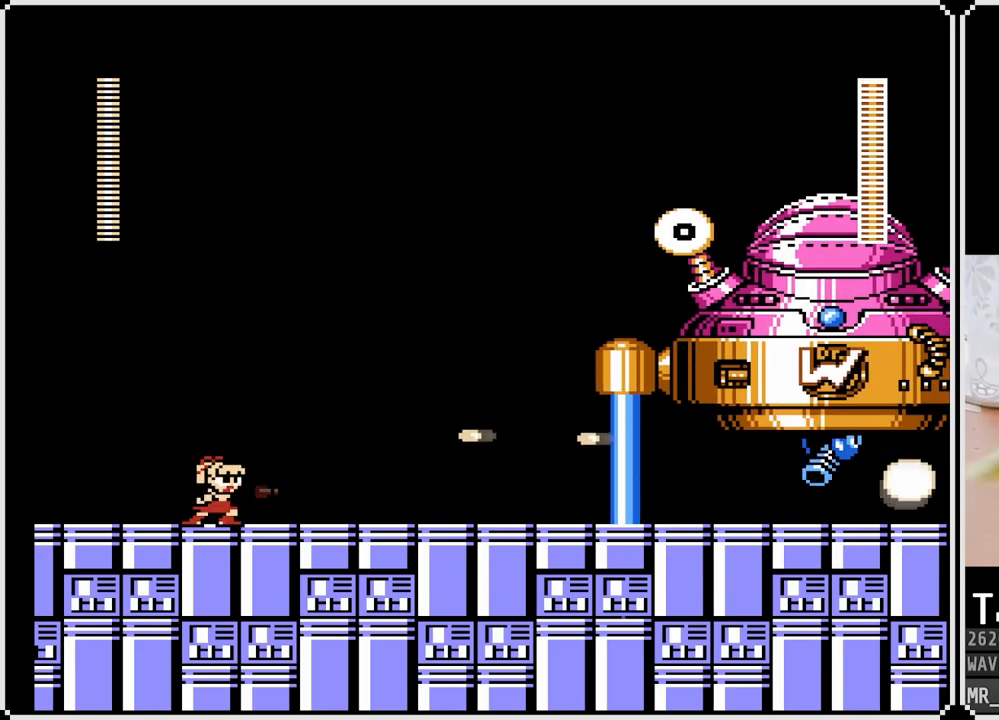
{"buttons": ["CROSS", "SQUARE"], "left_stick": "center", "right_stick": "center", "events": [[50, "CROSS", "down"], [67, "SQUARE", "down"], [100, "CROSS", "up"], [133, "SQUARE", "up"], [200, "SQUARE", "down"], [250, "SQUARE", "up"], [433, "CROSS", "down"], [483, "SQUARE", "down"]]}
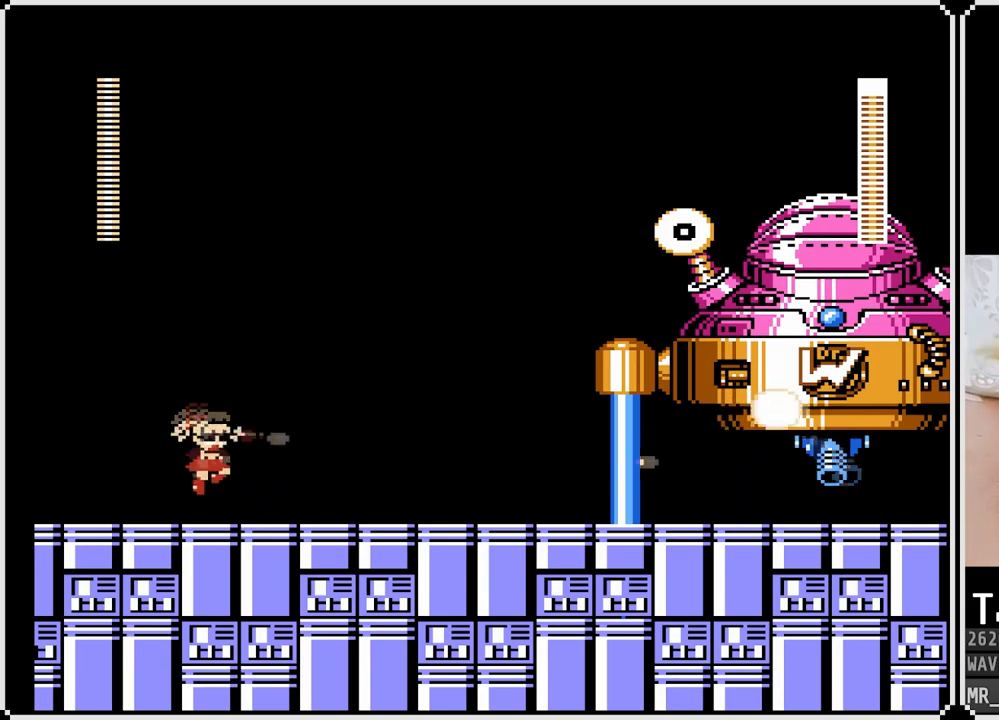
{"buttons": ["SQUARE"], "left_stick": "center", "right_stick": "center", "events": [[17, "CROSS", "up"], [50, "SQUARE", "up"], [100, "SQUARE", "down"], [183, "SQUARE", "up"], [300, "CROSS", "down"], [350, "SQUARE", "down"], [383, "CROSS", "up"], [417, "SQUARE", "up"], [467, "SQUARE", "down"]]}
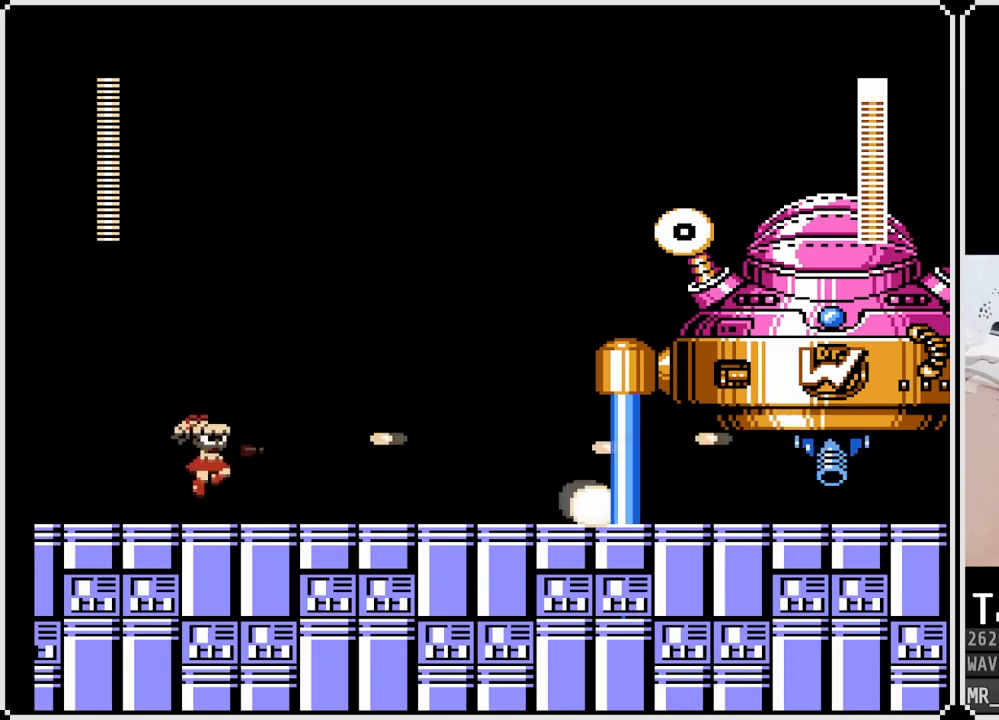
{"buttons": ["CROSS"], "left_stick": "center", "right_stick": "center", "events": [[50, "SQUARE", "up"], [150, "CROSS", "down"], [200, "SQUARE", "down"], [233, "CROSS", "up"], [267, "SQUARE", "up"], [317, "SQUARE", "down"], [400, "SQUARE", "up"], [500, "CROSS", "down"]]}
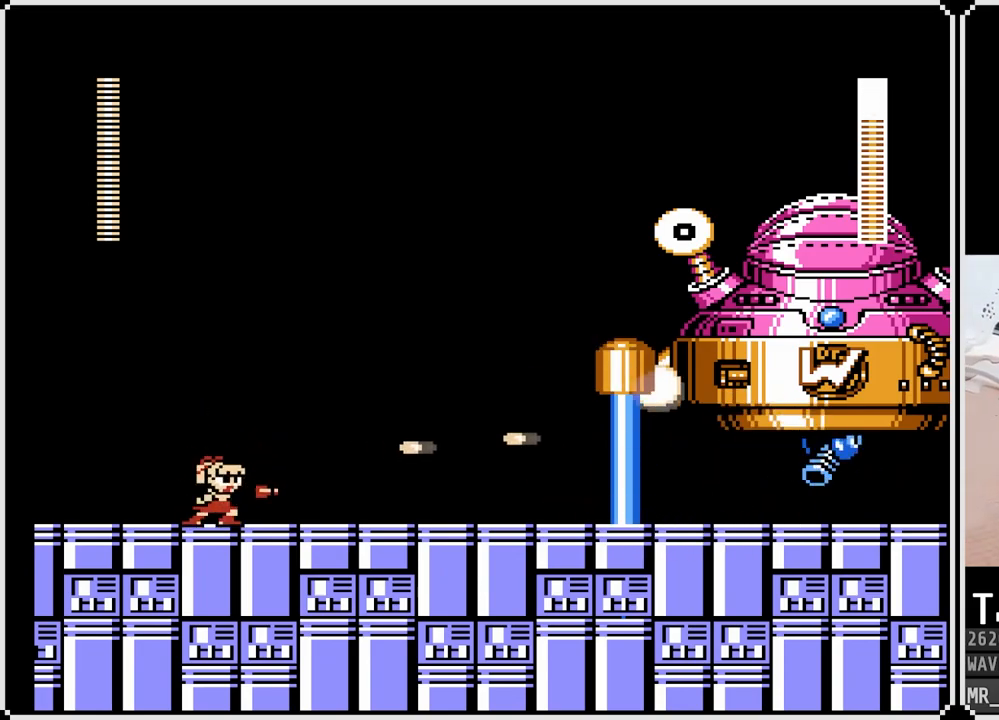
{"buttons": ["SQUARE"], "left_stick": "center", "right_stick": "center", "events": [[50, "SQUARE", "down"], [100, "CROSS", "up"], [133, "SQUARE", "up"], [183, "SQUARE", "down"], [267, "SQUARE", "up"], [350, "SQUARE", "down"], [400, "CROSS", "down"], [483, "CROSS", "up"]]}
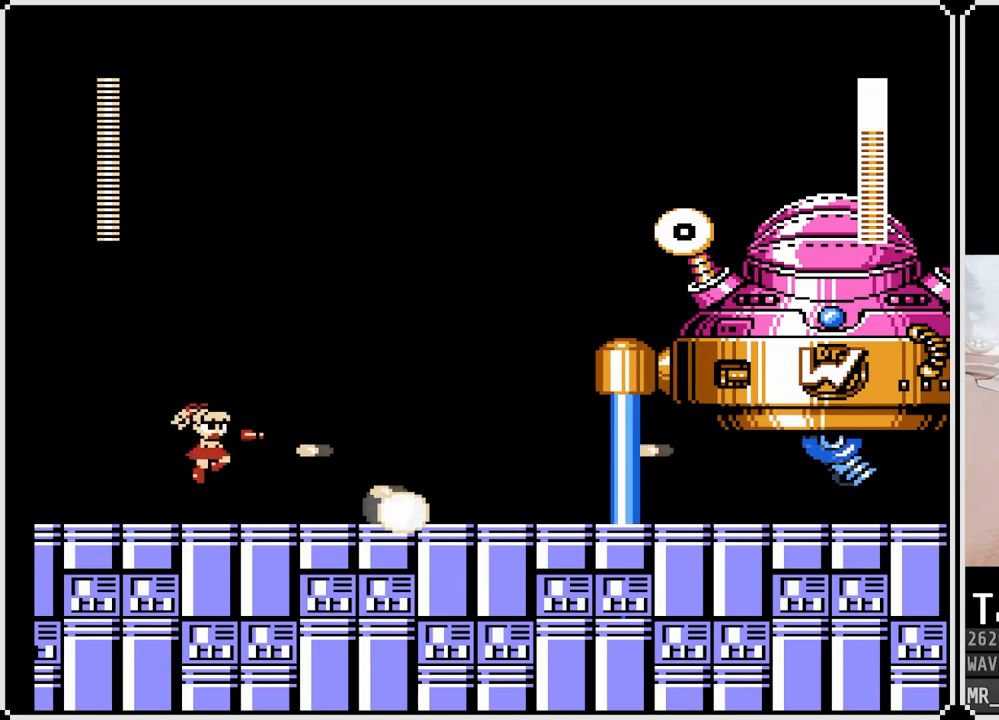
{"buttons": ["DPAD_RIGHT"], "left_stick": "center", "right_stick": "center", "events": [[33, "SQUARE", "up"], [83, "SQUARE", "down"], [150, "DPAD_LEFT", "down"], [150, "SQUARE", "up"], [467, "DPAD_LEFT", "up"], [500, "DPAD_RIGHT", "down"]]}
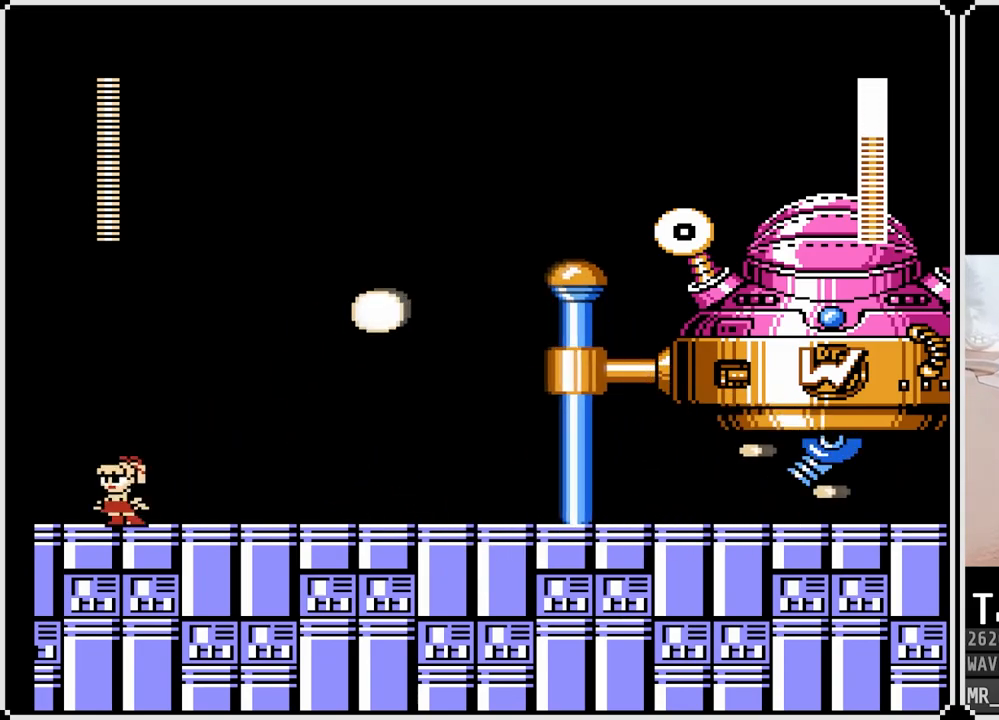
{"buttons": ["CROSS", "SQUARE", "DPAD_RIGHT"], "left_stick": "center", "right_stick": "center", "events": [[250, "CROSS", "down"], [267, "SQUARE", "down"]]}
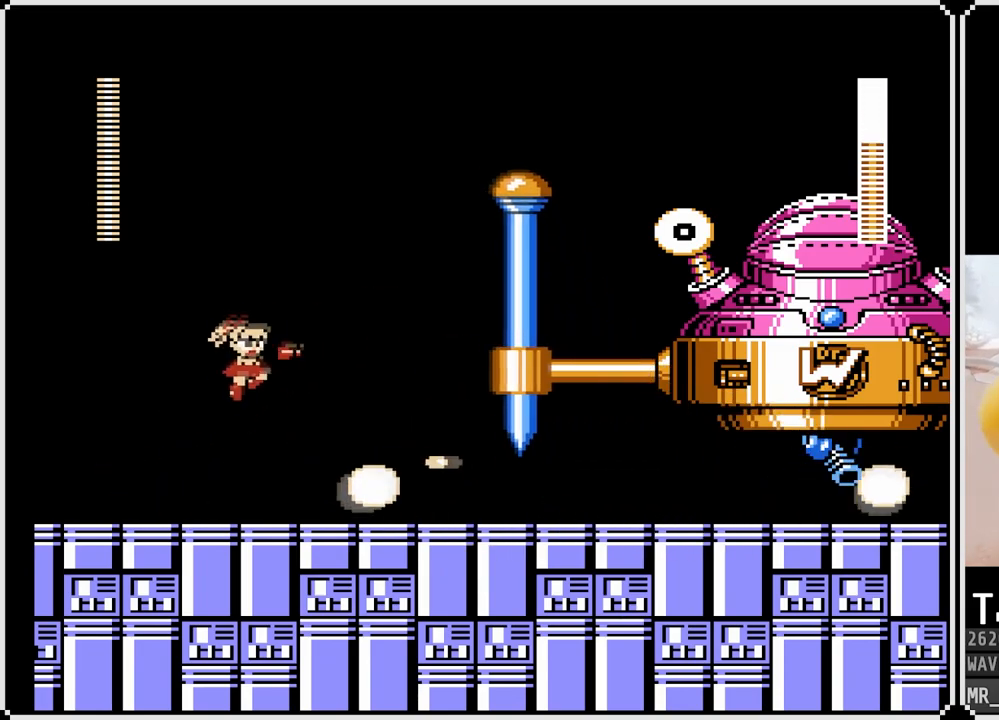
{"buttons": ["CROSS", "SQUARE"], "left_stick": "center", "right_stick": "center", "events": [[117, "CROSS", "up"], [117, "SQUARE", "up"], [167, "DPAD_RIGHT", "up"], [467, "CROSS", "down"], [500, "SQUARE", "down"]]}
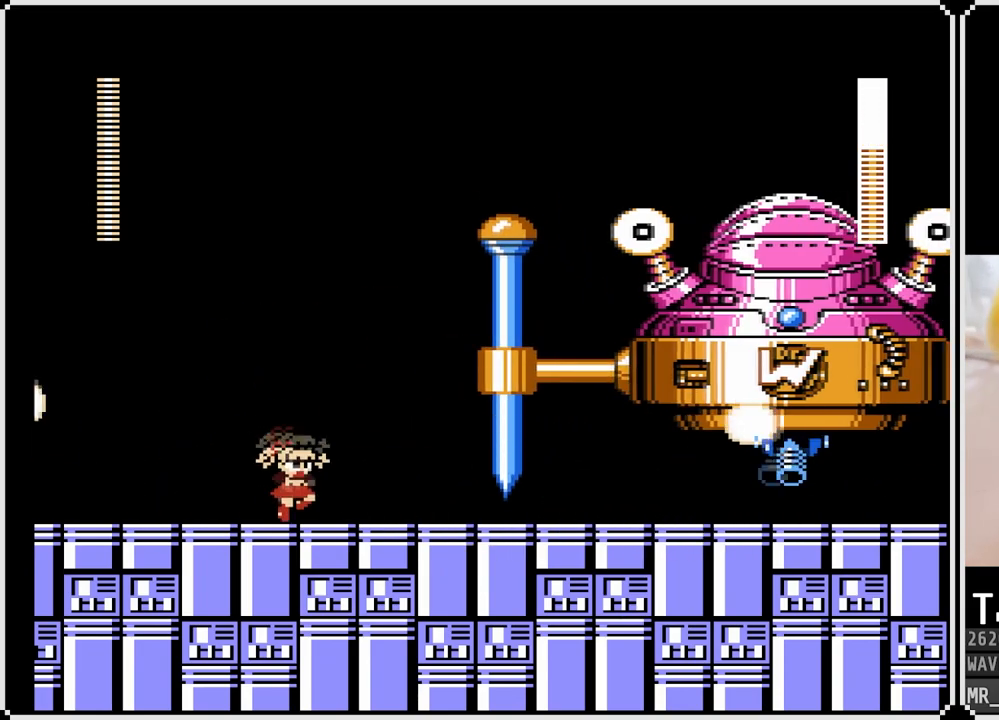
{"buttons": ["SQUARE"], "left_stick": "center", "right_stick": "center", "events": [[50, "CROSS", "up"], [100, "SQUARE", "up"], [150, "SQUARE", "down"], [233, "SQUARE", "up"], [350, "CROSS", "down"], [383, "SQUARE", "down"], [417, "CROSS", "up"], [467, "SQUARE", "up"], [500, "SQUARE", "down"]]}
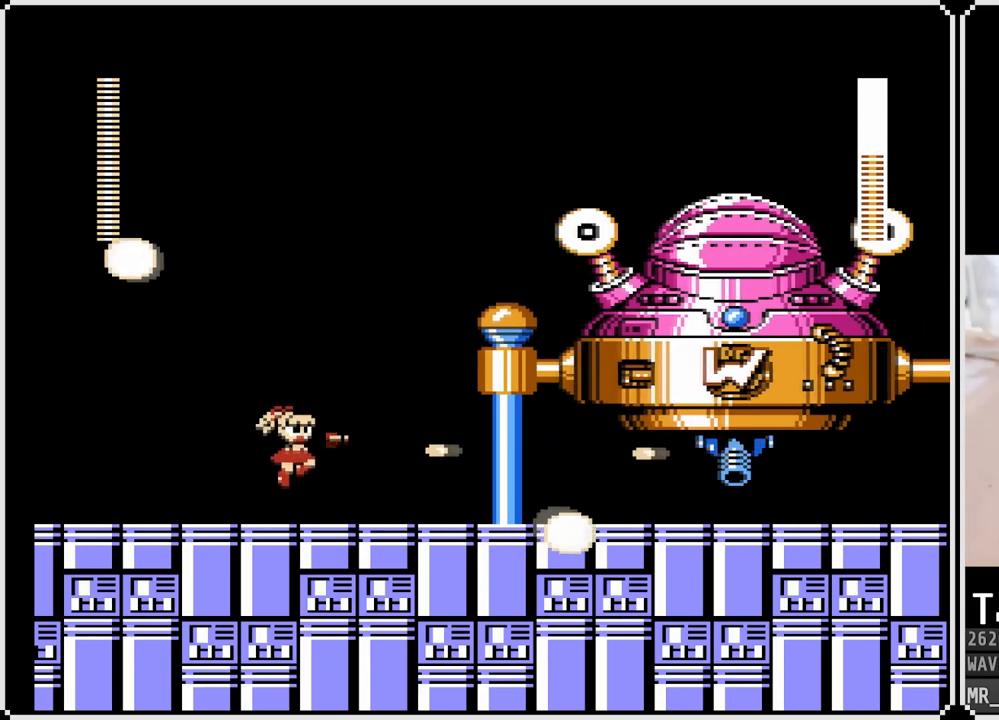
{"buttons": [], "left_stick": "center", "right_stick": "center", "events": [[100, "SQUARE", "up"], [233, "CROSS", "down"], [250, "SQUARE", "down"], [317, "CROSS", "up"], [350, "SQUARE", "up"], [383, "SQUARE", "down"], [483, "SQUARE", "up"]]}
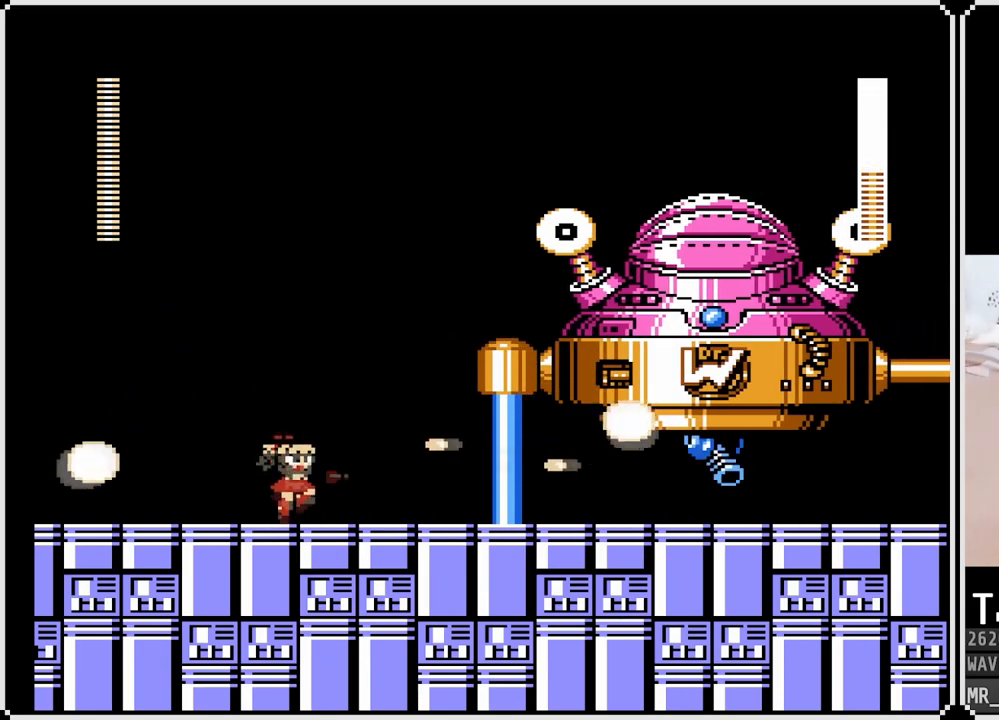
{"buttons": ["DPAD_LEFT"], "left_stick": "center", "right_stick": "center", "events": [[100, "CROSS", "down"], [150, "SQUARE", "down"], [200, "CROSS", "up"], [200, "DPAD_LEFT", "down"], [233, "SQUARE", "up"]]}
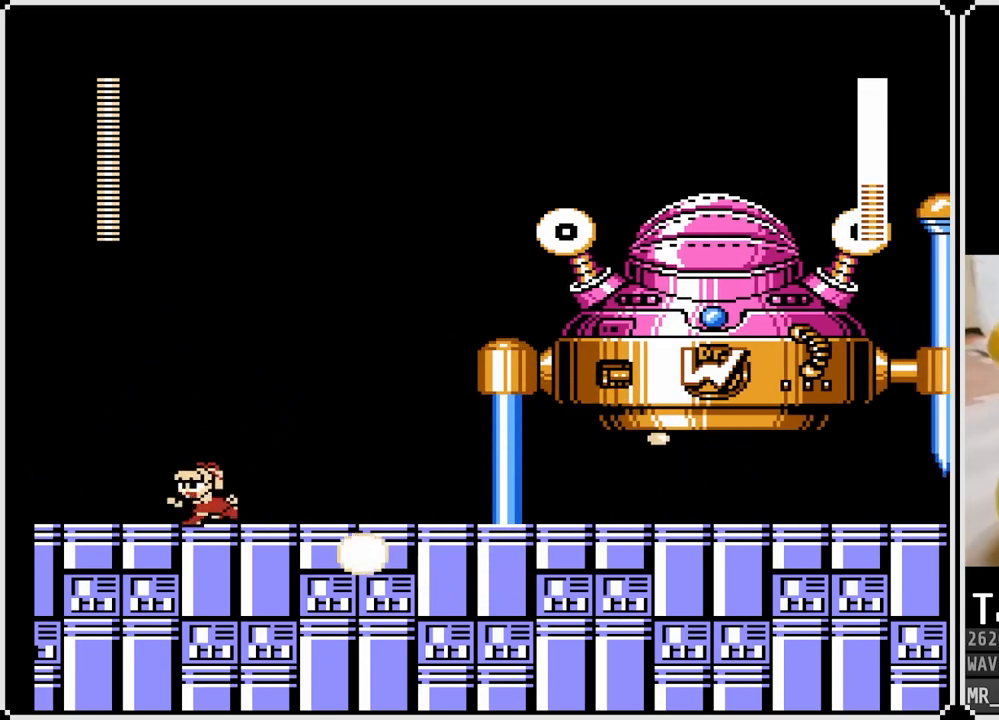
{"buttons": ["DPAD_RIGHT"], "left_stick": "center", "right_stick": "center", "events": [[350, "DPAD_LEFT", "up"], [450, "DPAD_RIGHT", "down"]]}
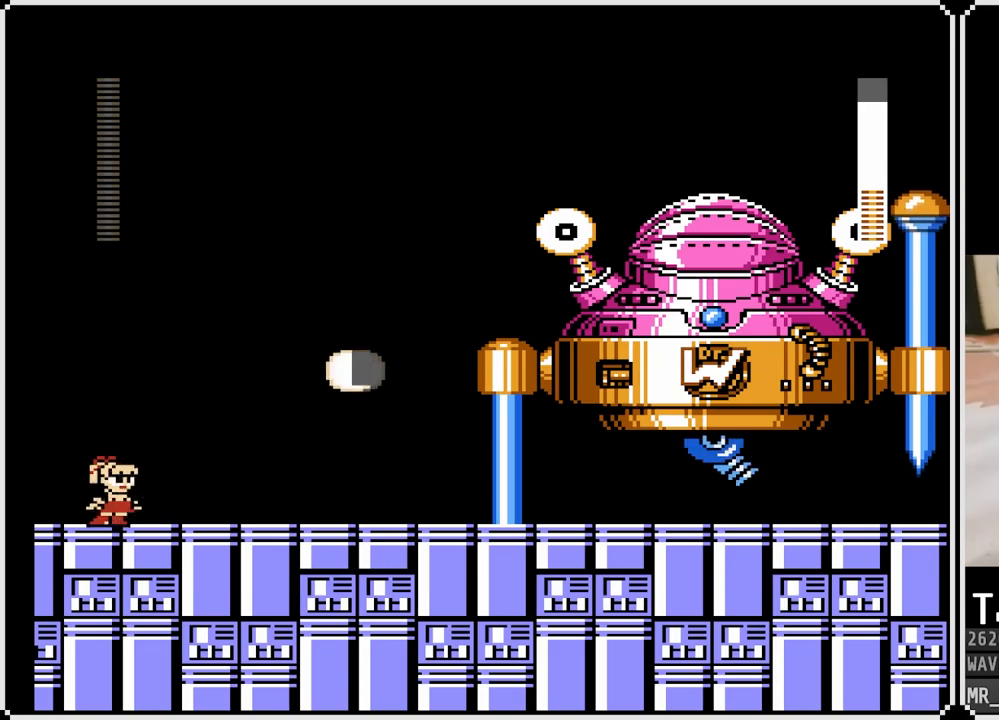
{"buttons": [], "left_stick": "center", "right_stick": "center", "events": [[100, "CROSS", "down"], [100, "SQUARE", "down"], [167, "CROSS", "up"], [183, "DPAD_RIGHT", "up"], [217, "SQUARE", "up"], [250, "SQUARE", "down"], [350, "SQUARE", "up"], [400, "SQUARE", "down"], [483, "SQUARE", "up"]]}
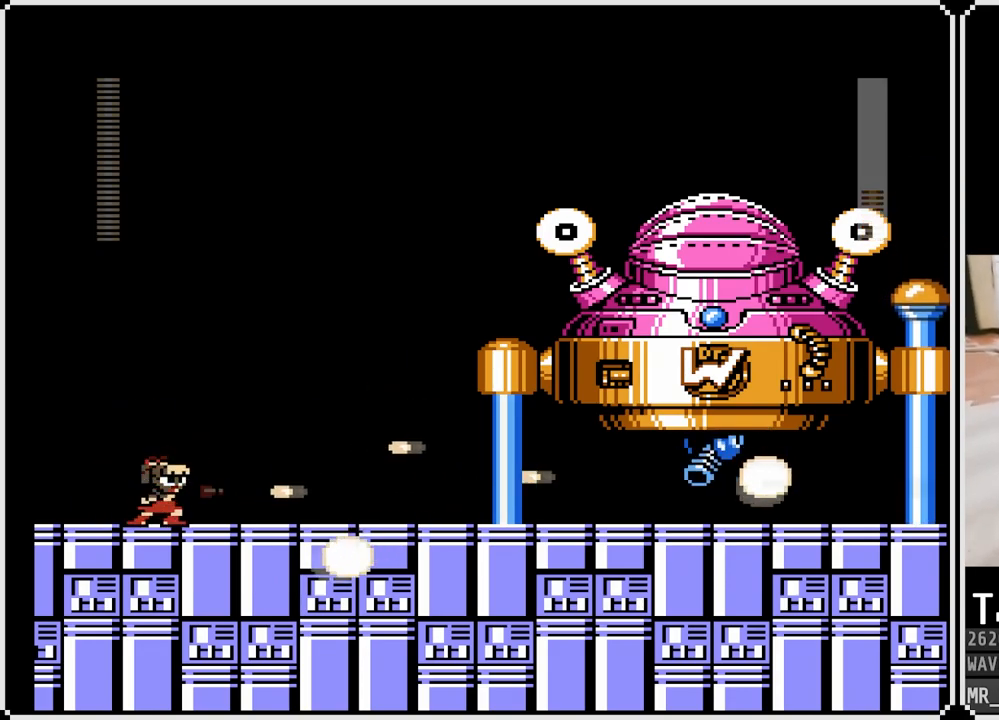
{"buttons": [], "left_stick": "center", "right_stick": "center", "events": [[67, "CROSS", "down"], [67, "DPAD_RIGHT", "down"], [133, "SQUARE", "down"], [217, "CROSS", "up"], [367, "SQUARE", "up"], [500, "DPAD_RIGHT", "up"]]}
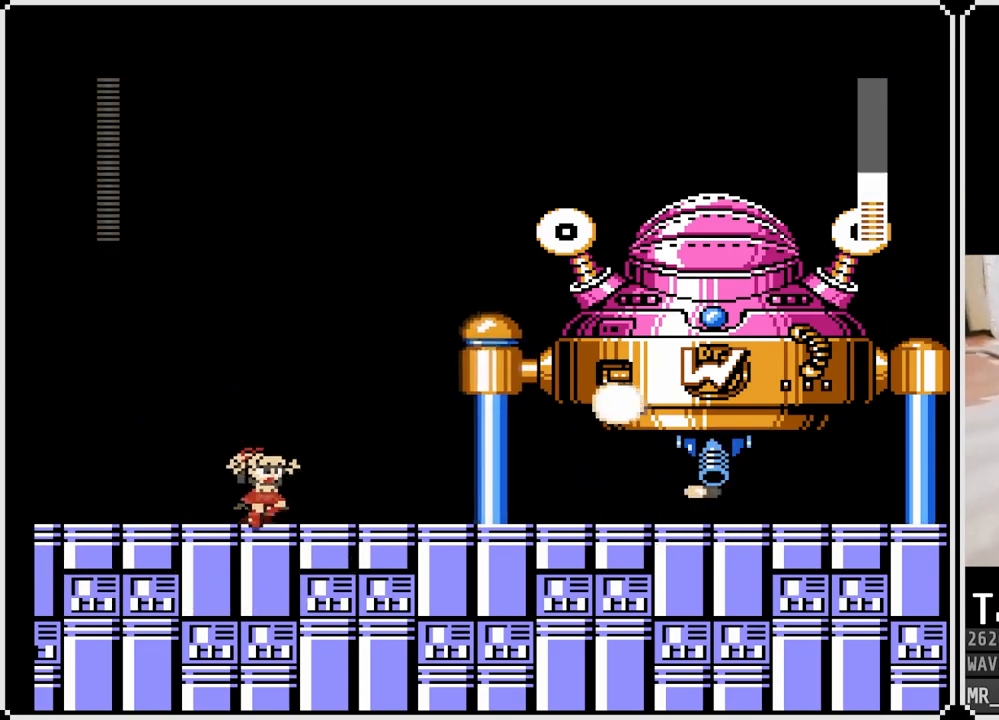
{"buttons": ["CROSS", "SQUARE"], "left_stick": "center", "right_stick": "center", "events": [[33, "SQUARE", "down"], [50, "CROSS", "down"], [117, "SQUARE", "up"], [133, "CROSS", "up"], [183, "SQUARE", "down"], [267, "SQUARE", "up"], [433, "CROSS", "down"], [467, "SQUARE", "down"]]}
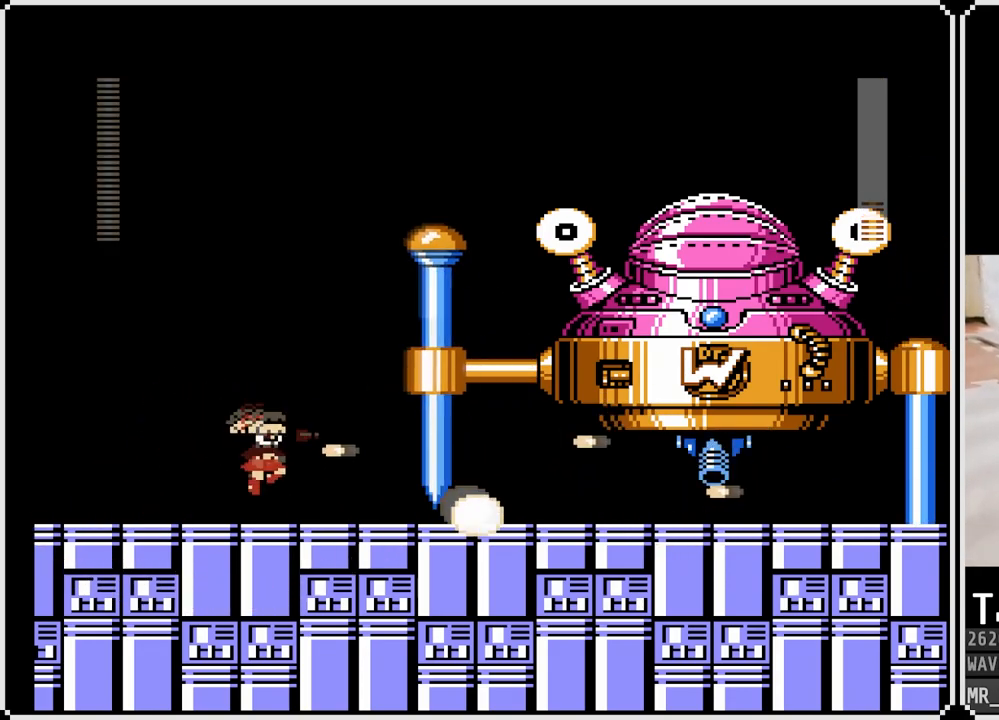
{"buttons": ["CROSS", "SQUARE", "DPAD_RIGHT"], "left_stick": "center", "right_stick": "center", "events": [[17, "CROSS", "up"], [33, "SQUARE", "up"], [100, "SQUARE", "down"], [117, "DPAD_LEFT", "down"], [183, "SQUARE", "up"], [450, "CROSS", "down"], [467, "DPAD_RIGHT", "down"], [483, "DPAD_LEFT", "up"], [483, "SQUARE", "down"]]}
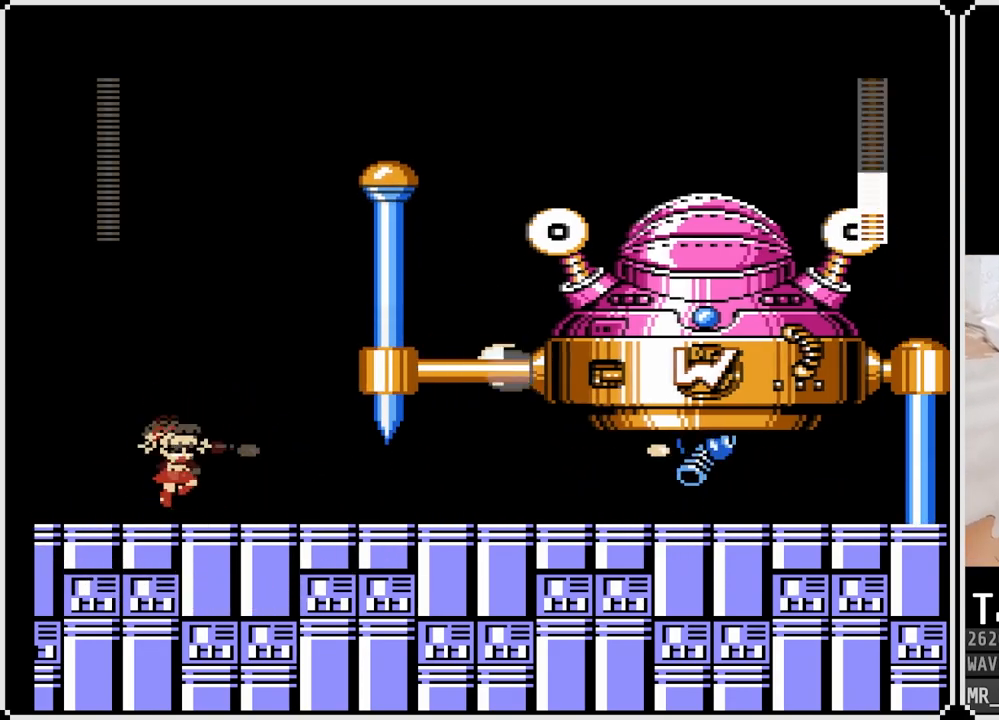
{"buttons": [], "left_stick": "center", "right_stick": "center", "events": [[17, "CROSS", "up"], [67, "SQUARE", "up"], [100, "DPAD_RIGHT", "up"], [100, "SQUARE", "down"], [200, "SQUARE", "up"], [267, "CROSS", "down"], [267, "SQUARE", "down"], [333, "SQUARE", "up"], [350, "SQUARE", "down"], [383, "CROSS", "up"], [417, "SQUARE", "up"]]}
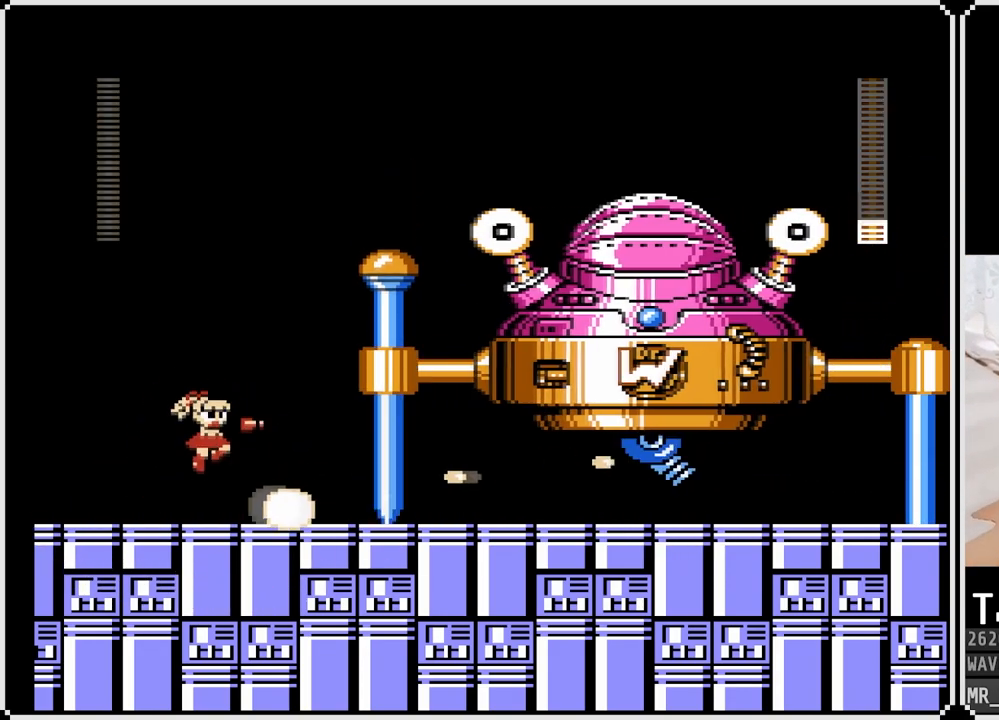
{"buttons": [], "left_stick": "center", "right_stick": "center", "events": [[67, "DPAD_LEFT", "down"], [433, "DPAD_LEFT", "up"]]}
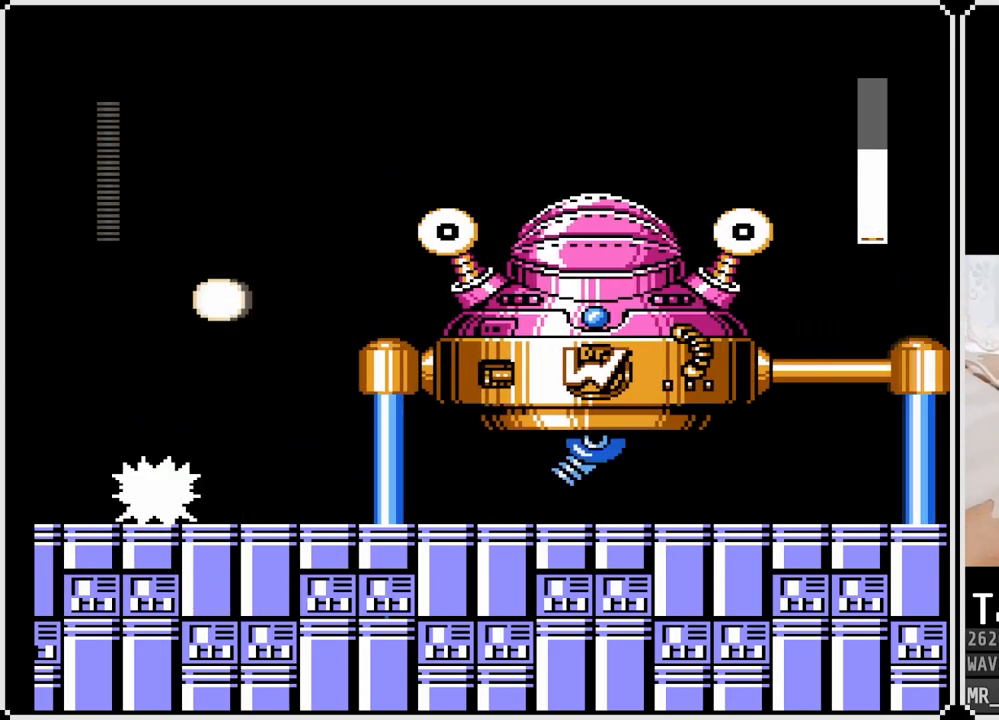
{"buttons": [], "left_stick": "center", "right_stick": "center", "events": [[17, "DPAD_RIGHT", "down"], [50, "CROSS", "down"], [100, "SQUARE", "down"], [167, "CROSS", "up"], [183, "SQUARE", "up"], [217, "DPAD_RIGHT", "up"], [250, "SQUARE", "down"], [333, "SQUARE", "up"], [350, "SQUARE", "down"], [450, "SQUARE", "up"]]}
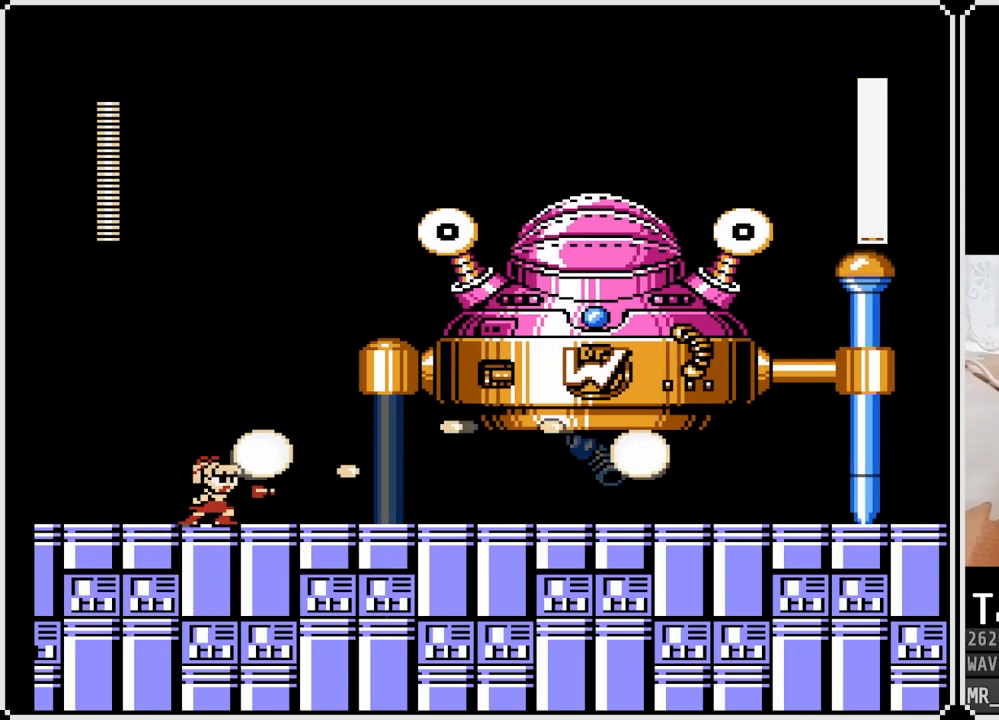
{"buttons": ["CROSS", "SQUARE"], "left_stick": "center", "right_stick": "center", "events": [[33, "CROSS", "down"], [83, "SQUARE", "down"], [117, "CROSS", "up"], [167, "SQUARE", "up"], [183, "DPAD_RIGHT", "down"], [200, "SQUARE", "down"], [217, "DPAD_RIGHT", "up"], [300, "SQUARE", "up"], [450, "CROSS", "down"], [500, "SQUARE", "down"]]}
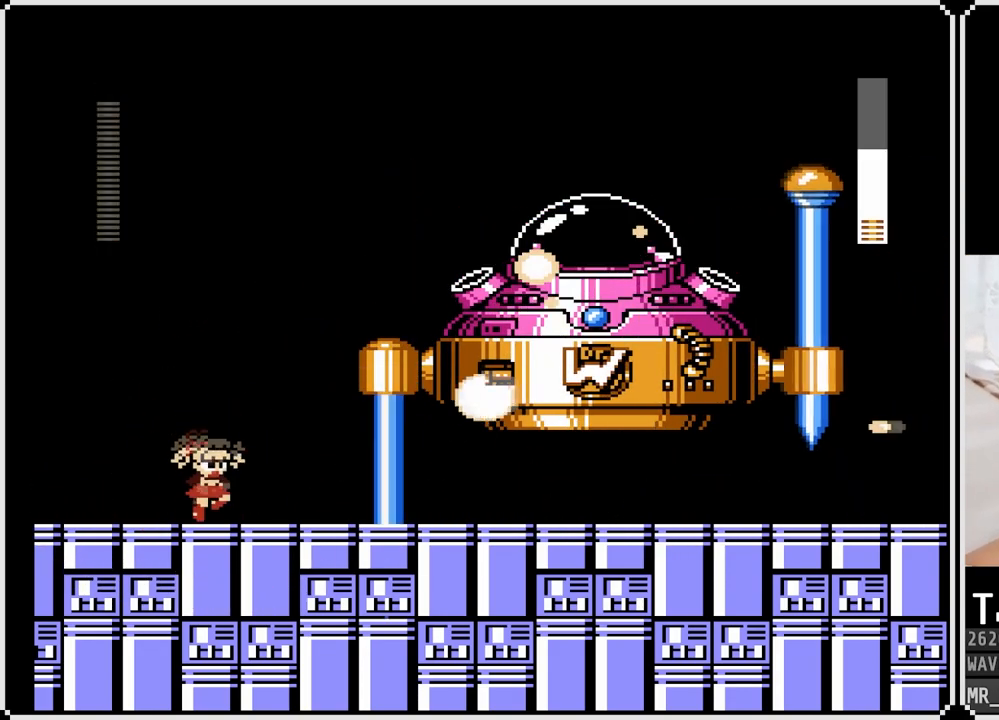
{"buttons": ["DPAD_LEFT"], "left_stick": "center", "right_stick": "center", "events": [[33, "CROSS", "up"], [67, "SQUARE", "up"], [133, "SQUARE", "down"], [217, "SQUARE", "up"], [317, "DPAD_LEFT", "down"]]}
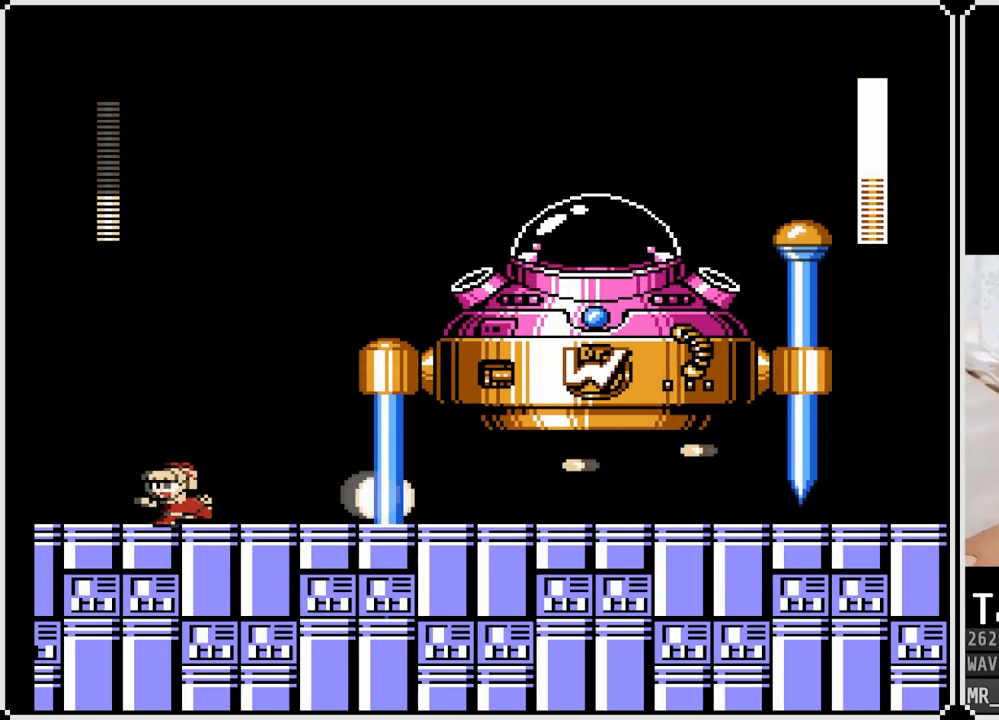
{"buttons": [], "left_stick": "center", "right_stick": "center", "events": [[417, "DPAD_LEFT", "up"]]}